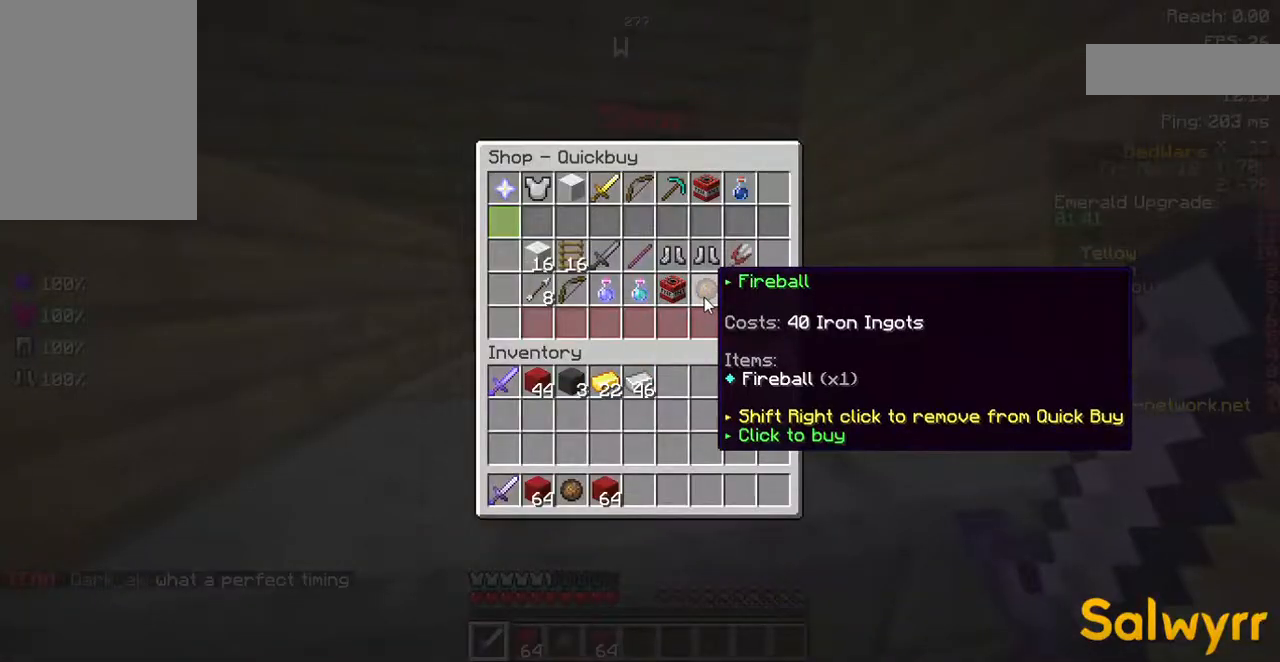
Gameplay with keyboard and mouse; each line is a JSON object with the keys and mouse buttons held at the frame after it. "events" lists presses ("down") and releases ("up") of "a", "d", "s", "space", "w", "mouse_left" and "mouse_right" between this image and that frame as [ms after this image, input, new state], when the widget could be followed in between. "mouse_left", "mouse_right" = the "left", "right" buttons of the "mouse" list. No other keys are recorded. Fast repeated clicks can show as one long hold. Mouse movement is not recorded.
{"keys": ["w"], "mouse": [], "events": [[302, "w", "down"]]}
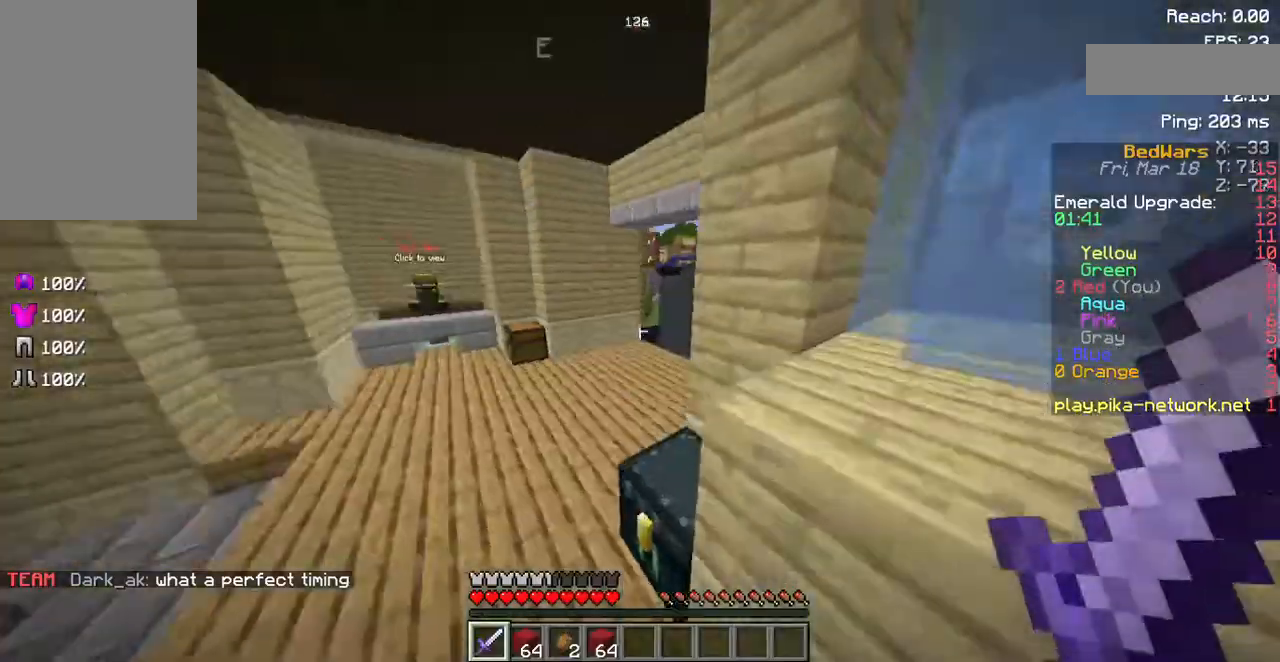
{"keys": ["space", "w"], "mouse": [], "events": [[67, "space", "down"]]}
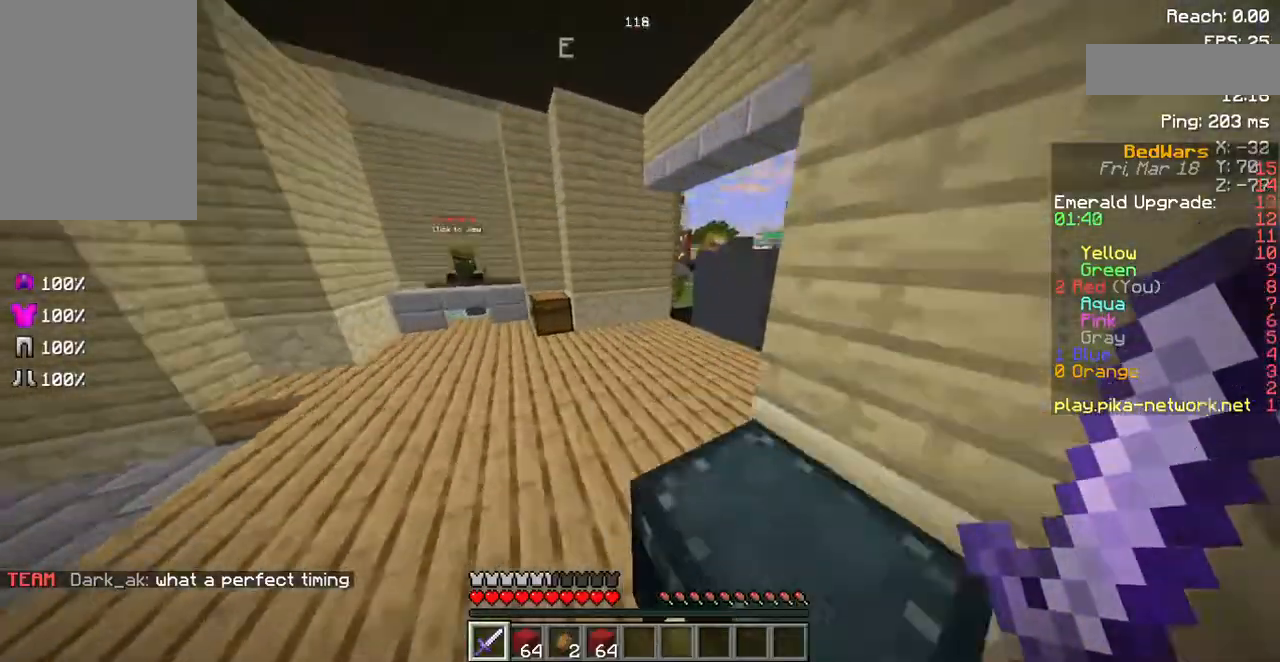
{"keys": ["space", "w"], "mouse": [], "events": []}
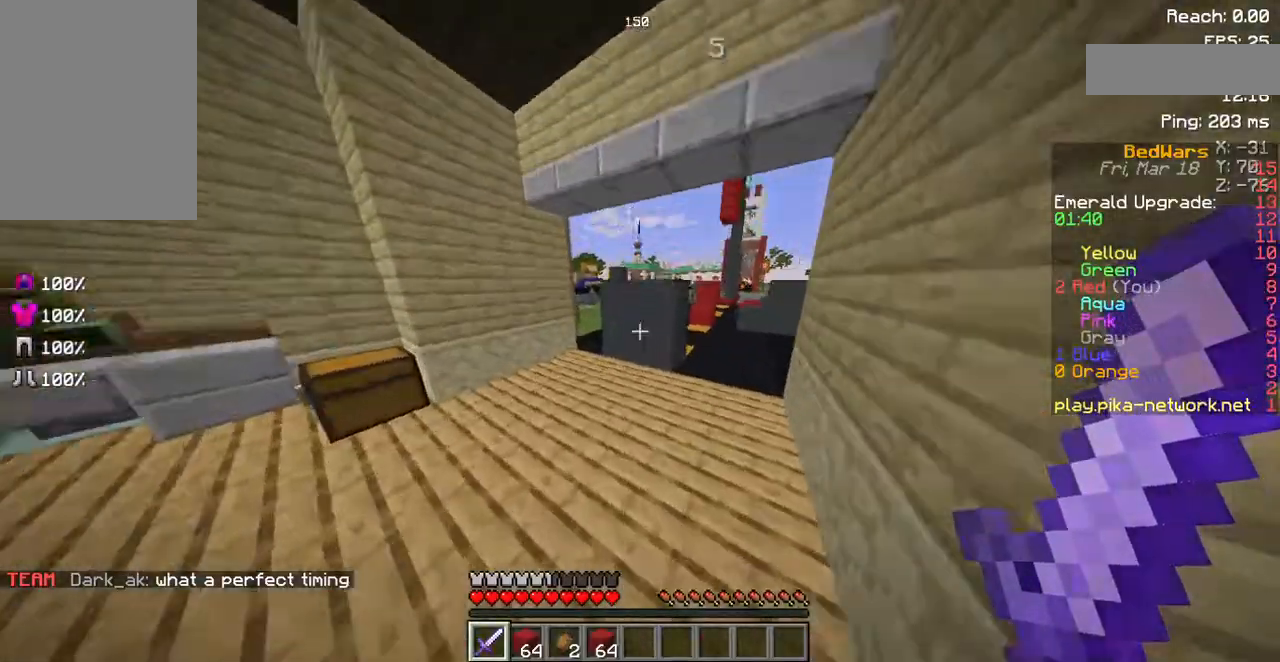
{"keys": ["w"], "mouse": [], "events": [[403, "space", "up"]]}
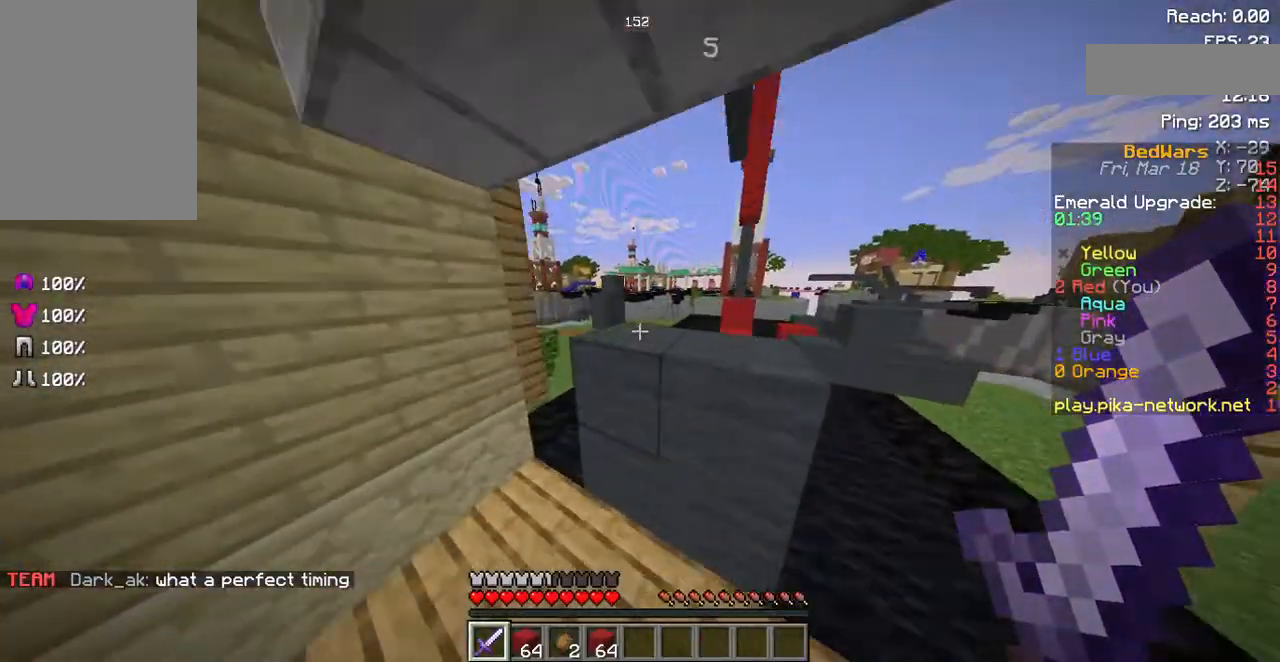
{"keys": ["w"], "mouse": [], "events": []}
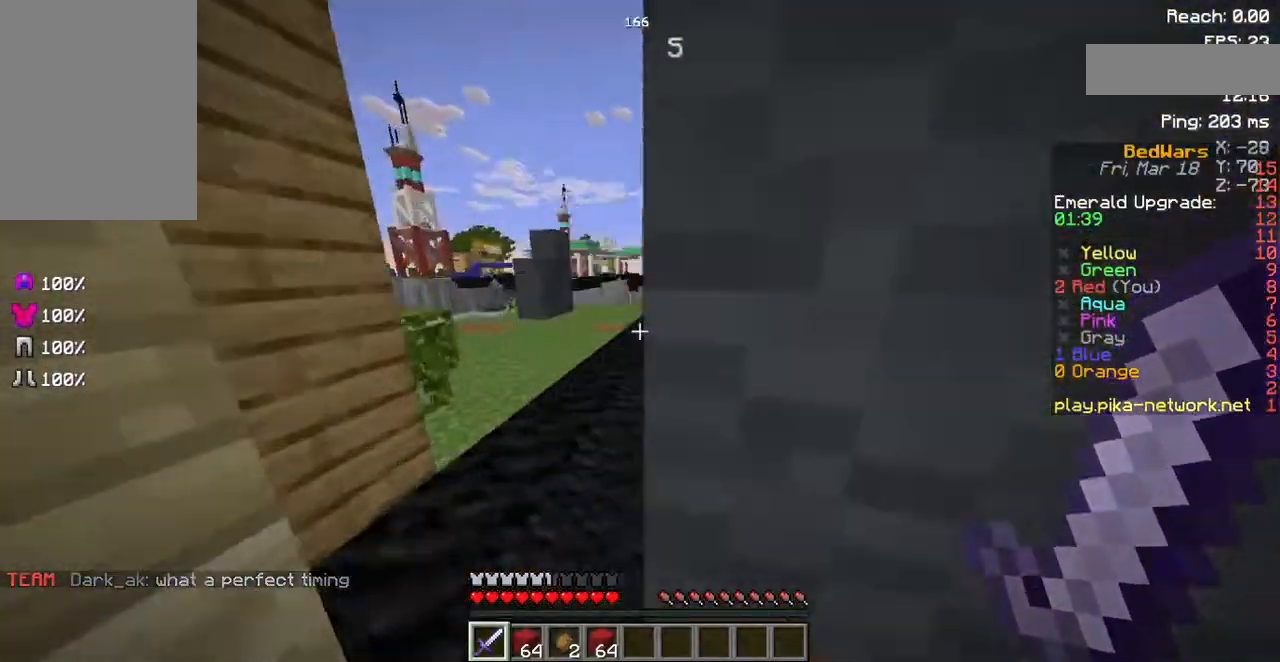
{"keys": ["w"], "mouse": [], "events": []}
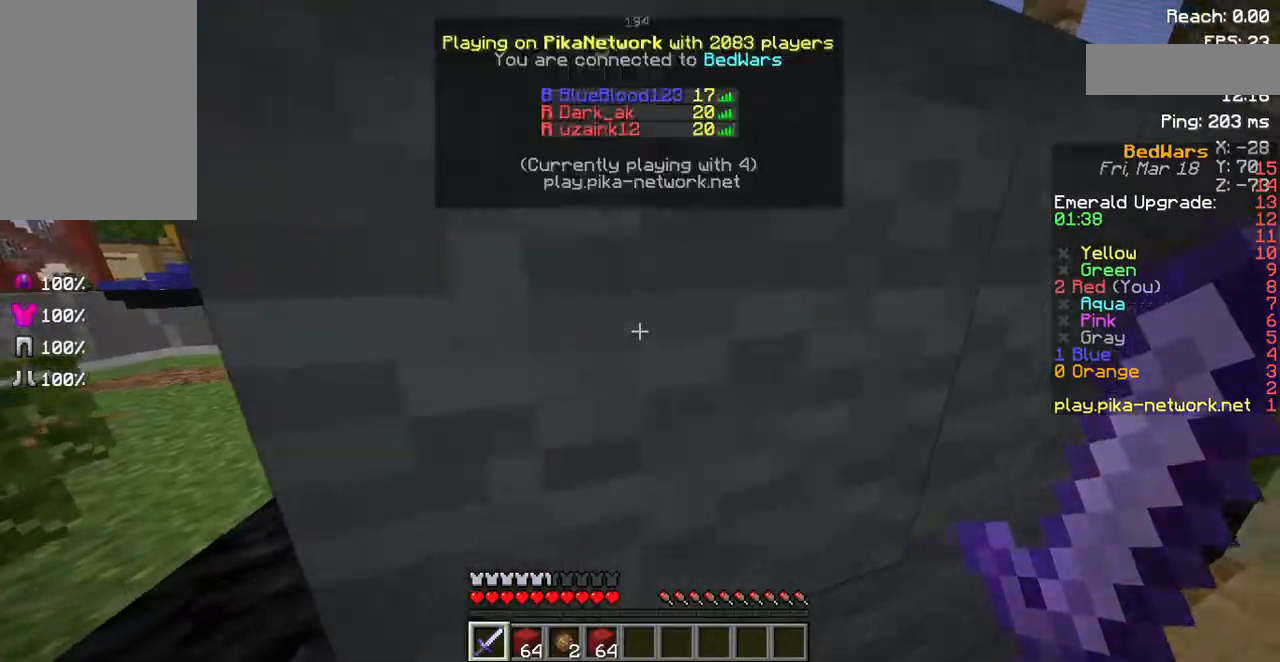
{"keys": ["w"], "mouse": [], "events": []}
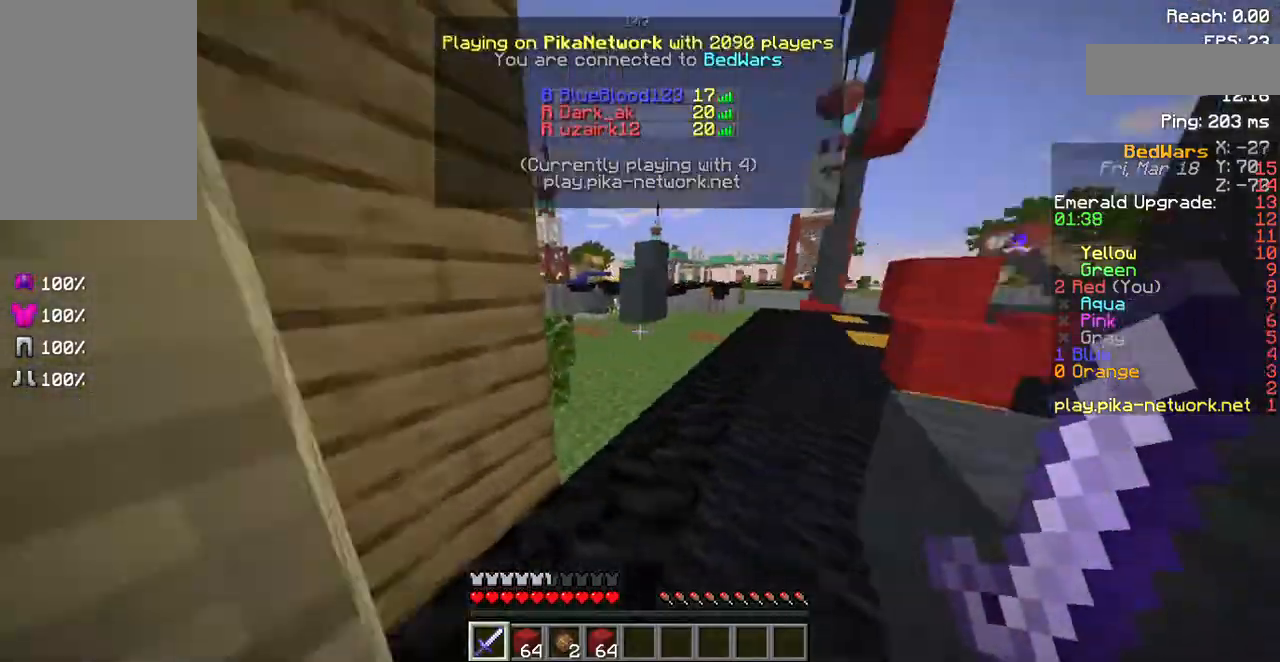
{"keys": ["w"], "mouse": [], "events": []}
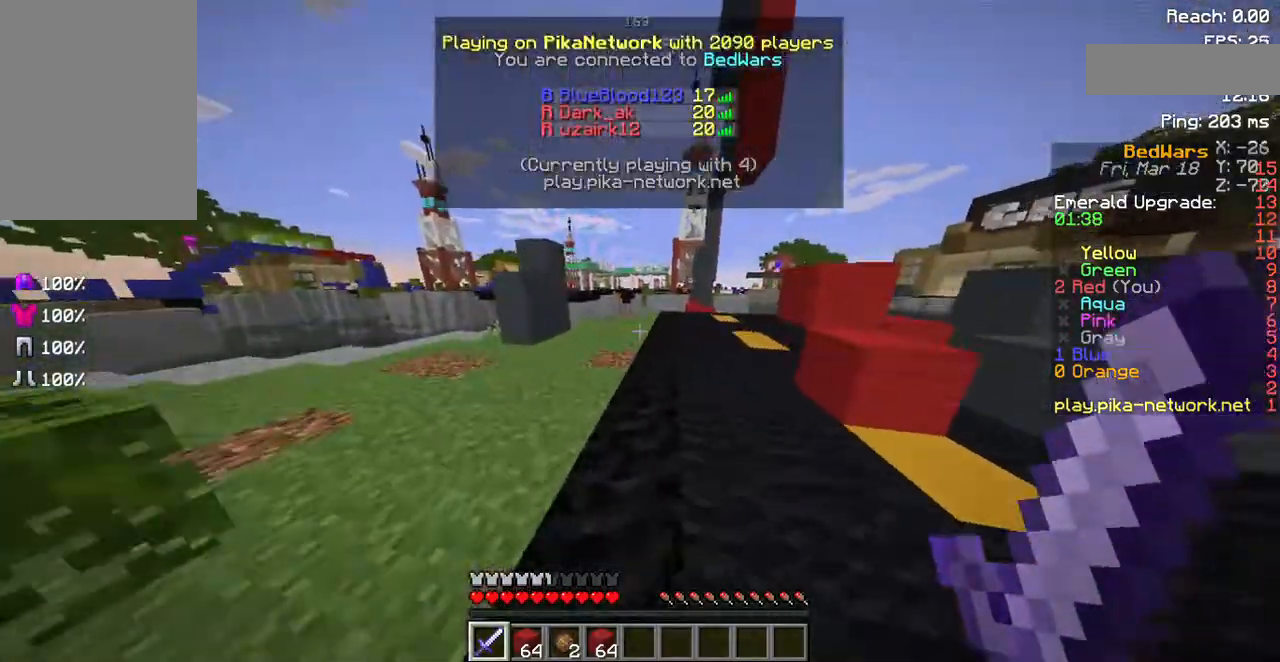
{"keys": ["w"], "mouse": [], "events": []}
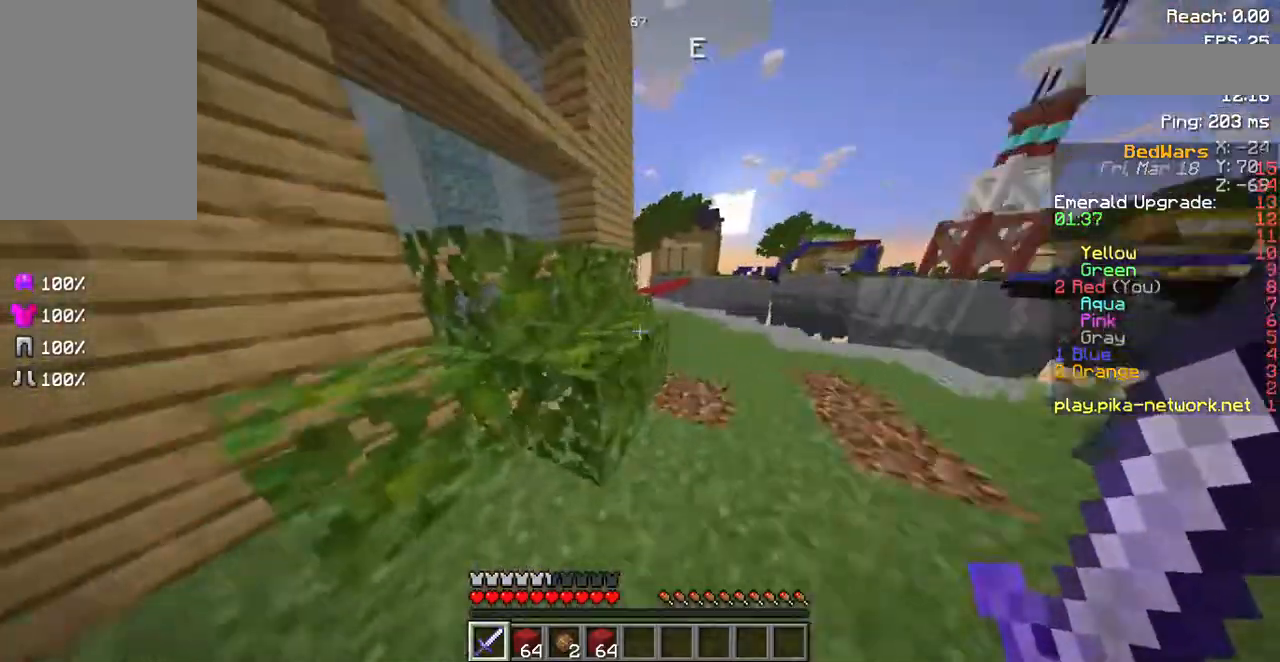
{"keys": ["w"], "mouse": [], "events": [[168, "space", "down"], [336, "space", "up"]]}
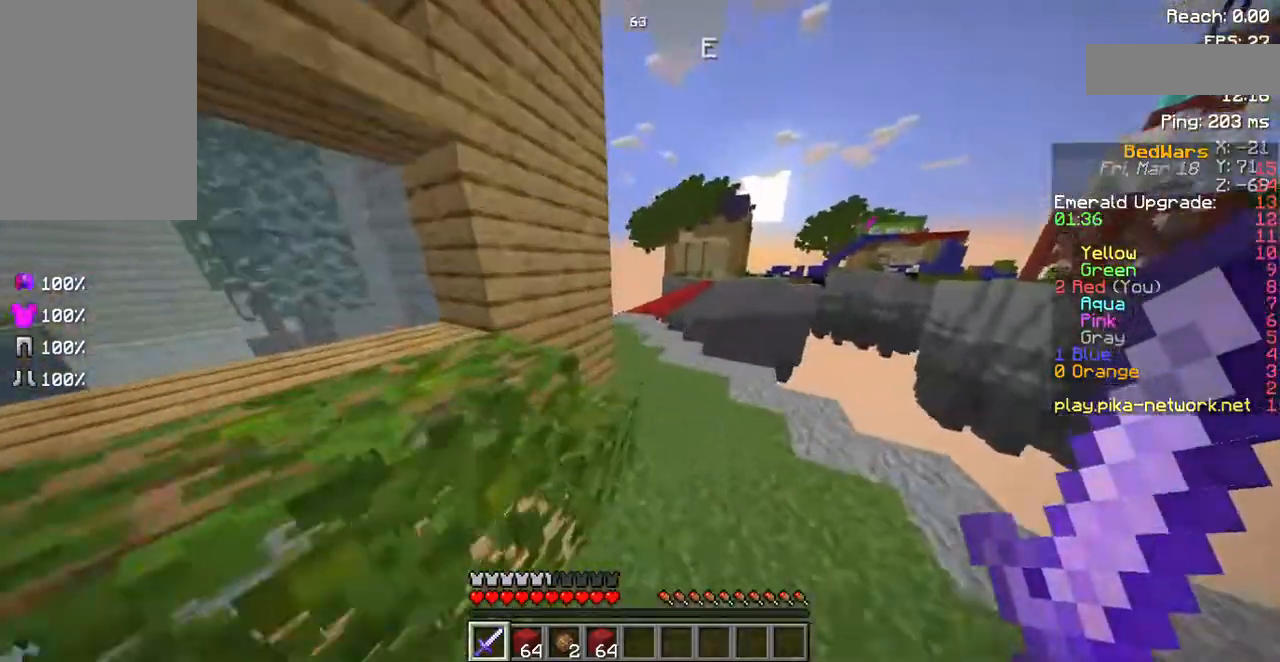
{"keys": ["a", "space", "w"], "mouse": [], "events": [[235, "a", "down"], [470, "space", "down"]]}
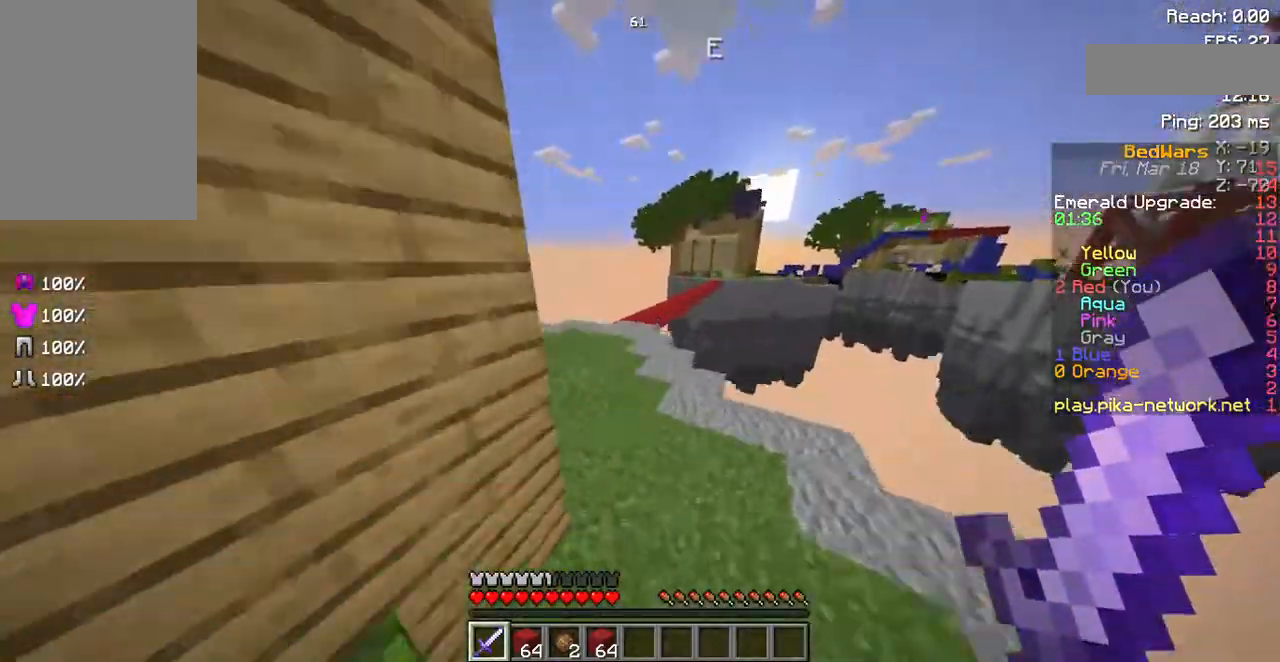
{"keys": ["d"], "mouse": [], "events": [[202, "space", "up"], [403, "a", "up"], [470, "w", "up"], [504, "d", "down"]]}
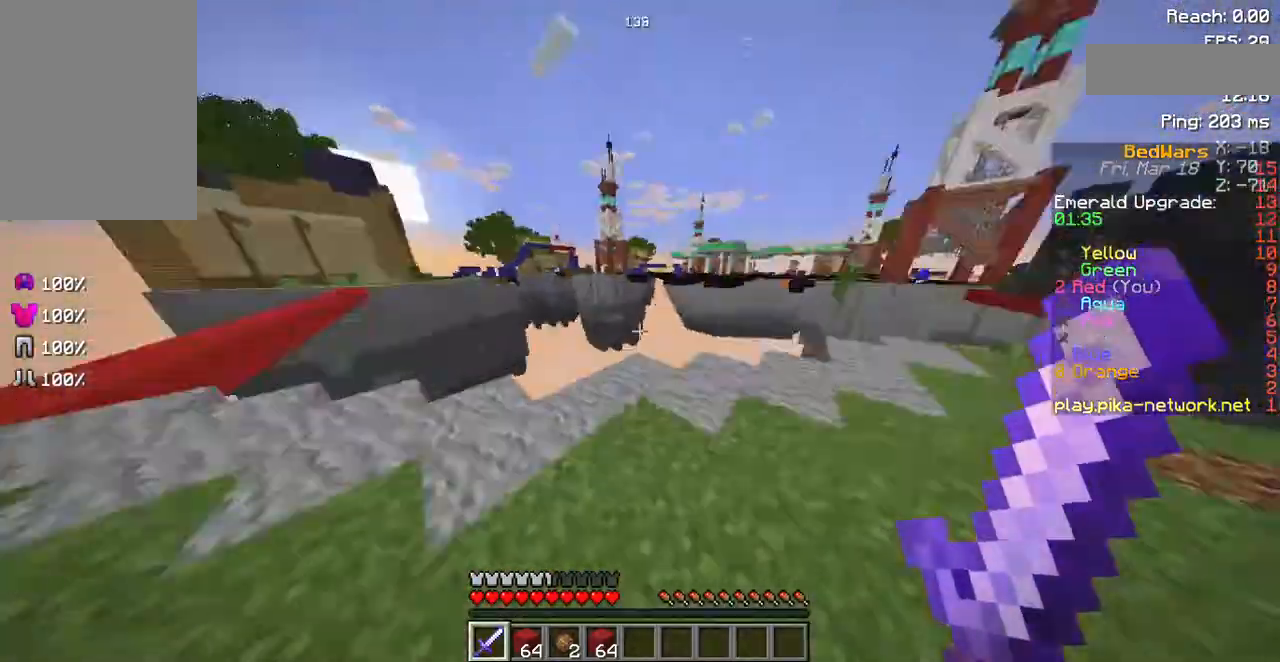
{"keys": ["d", "space", "w"], "mouse": [], "events": [[235, "w", "down"], [470, "space", "down"]]}
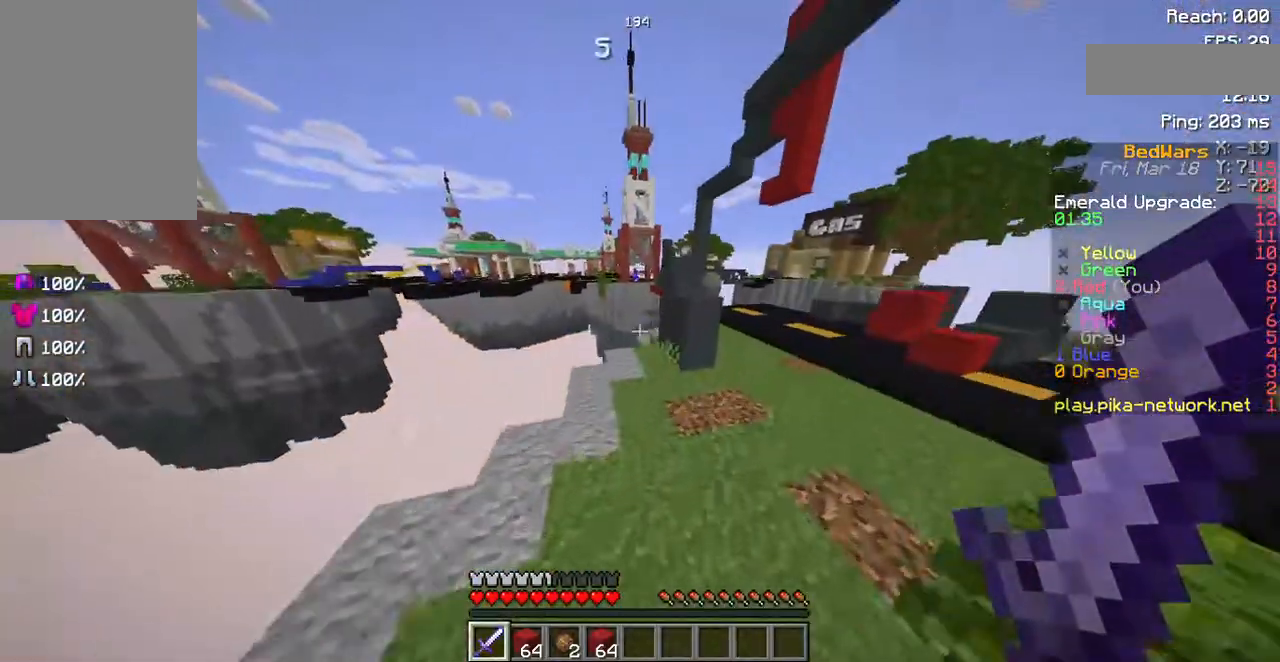
{"keys": ["d", "space", "w"], "mouse": [], "events": []}
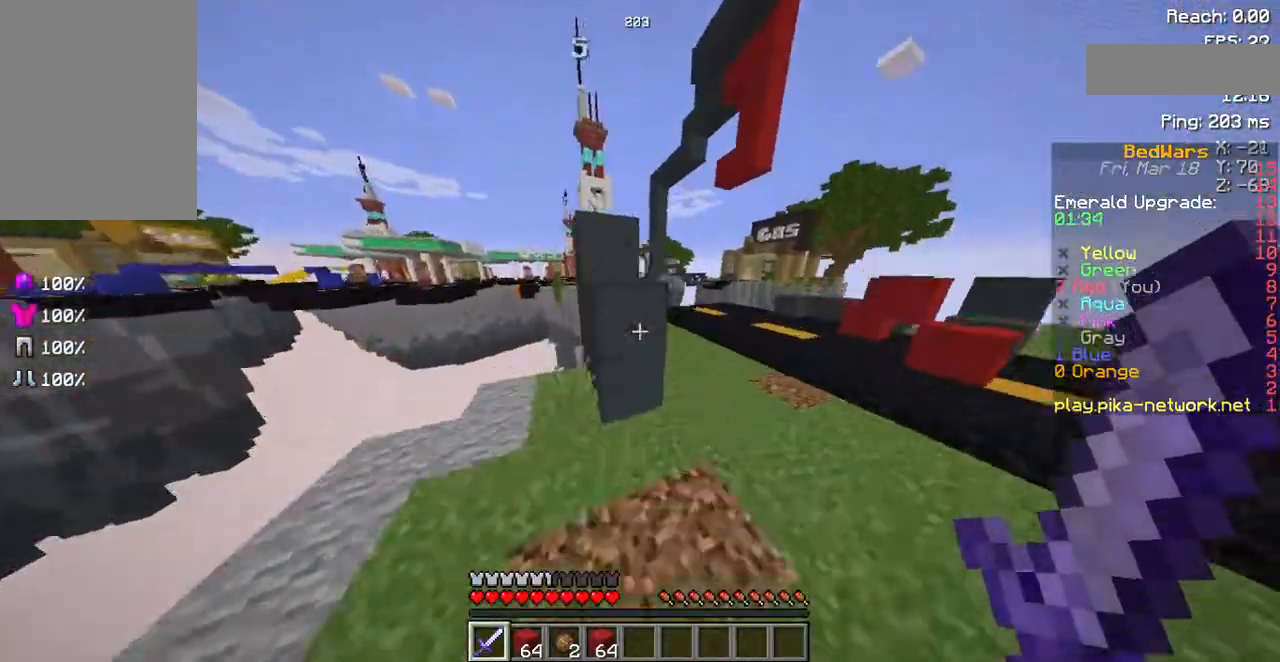
{"keys": ["w"], "mouse": [], "events": [[269, "space", "up"], [336, "d", "up"]]}
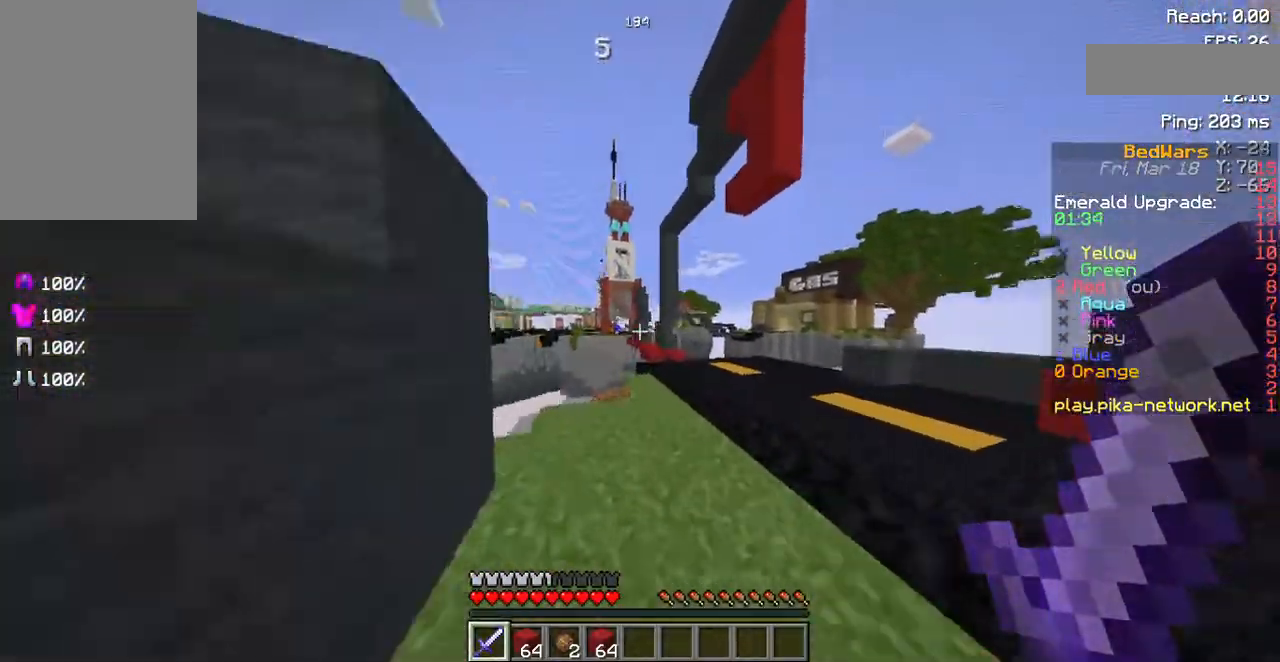
{"keys": [], "mouse": [], "events": [[302, "w", "up"]]}
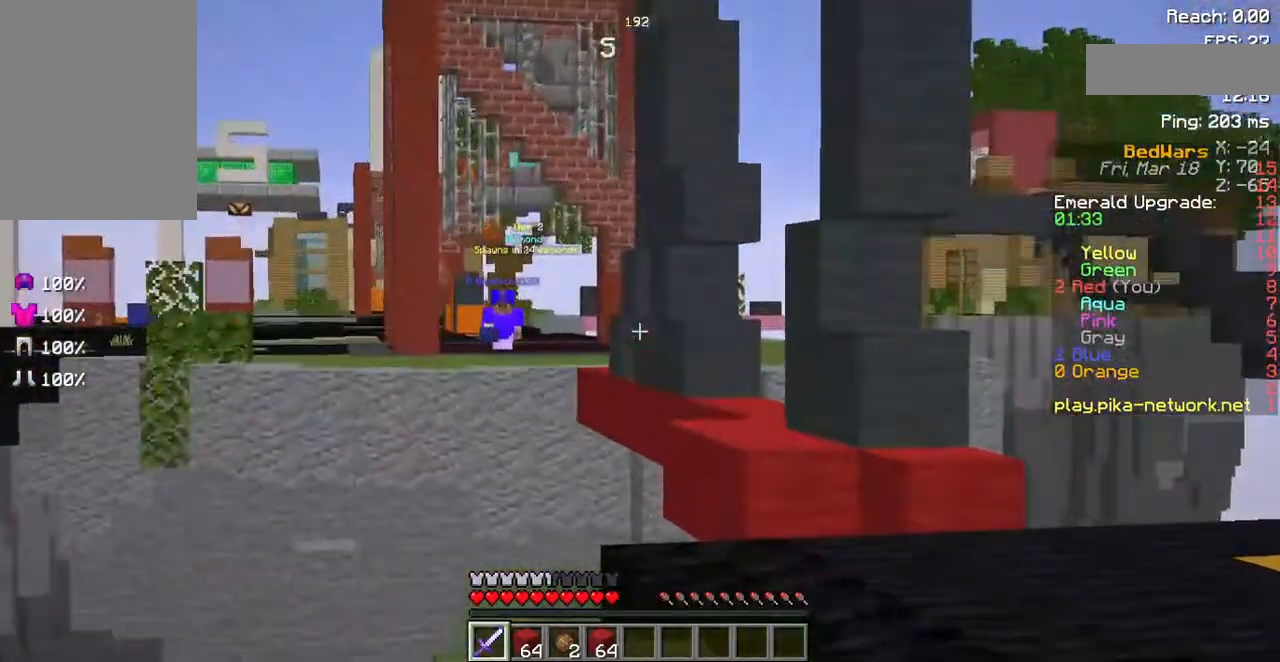
{"keys": ["s"], "mouse": [], "events": [[336, "s", "down"]]}
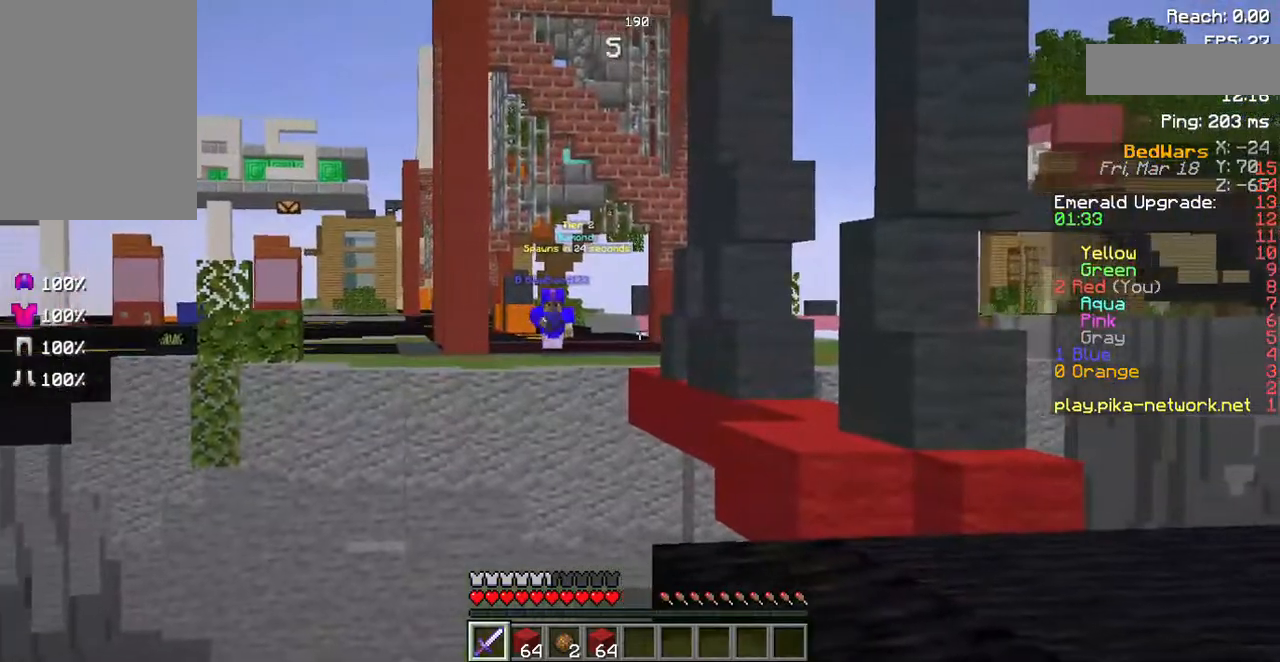
{"keys": [], "mouse": [], "events": [[34, "s", "up"]]}
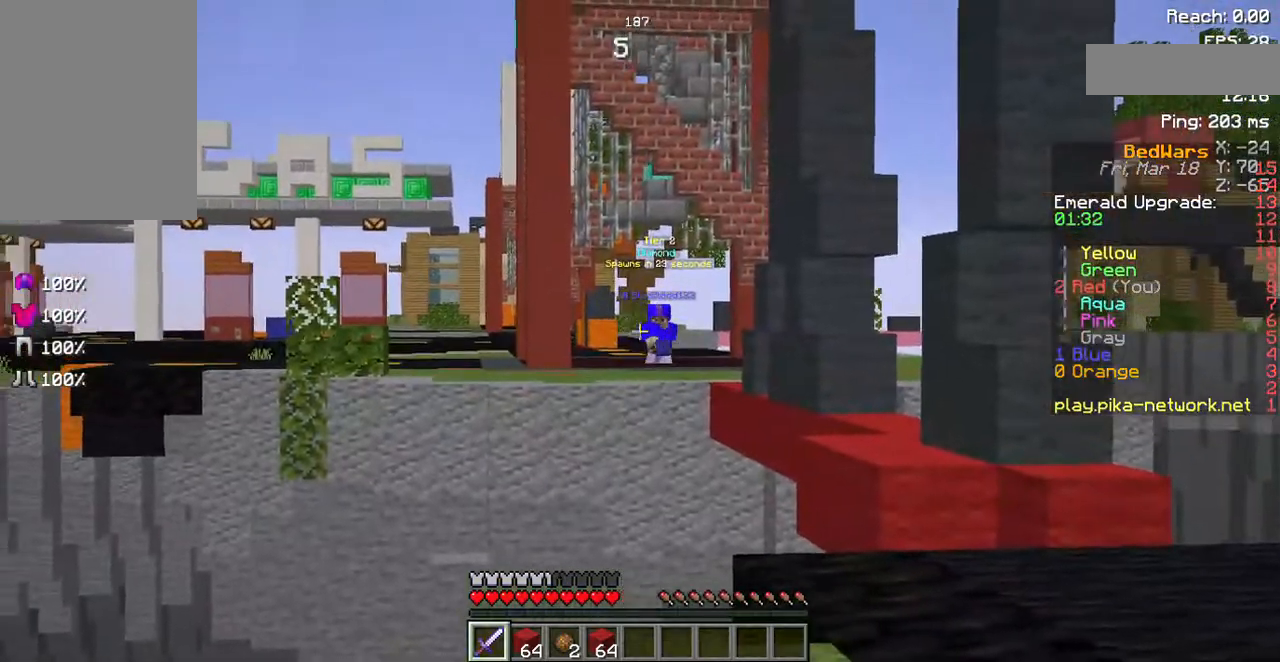
{"keys": [], "mouse": [], "events": []}
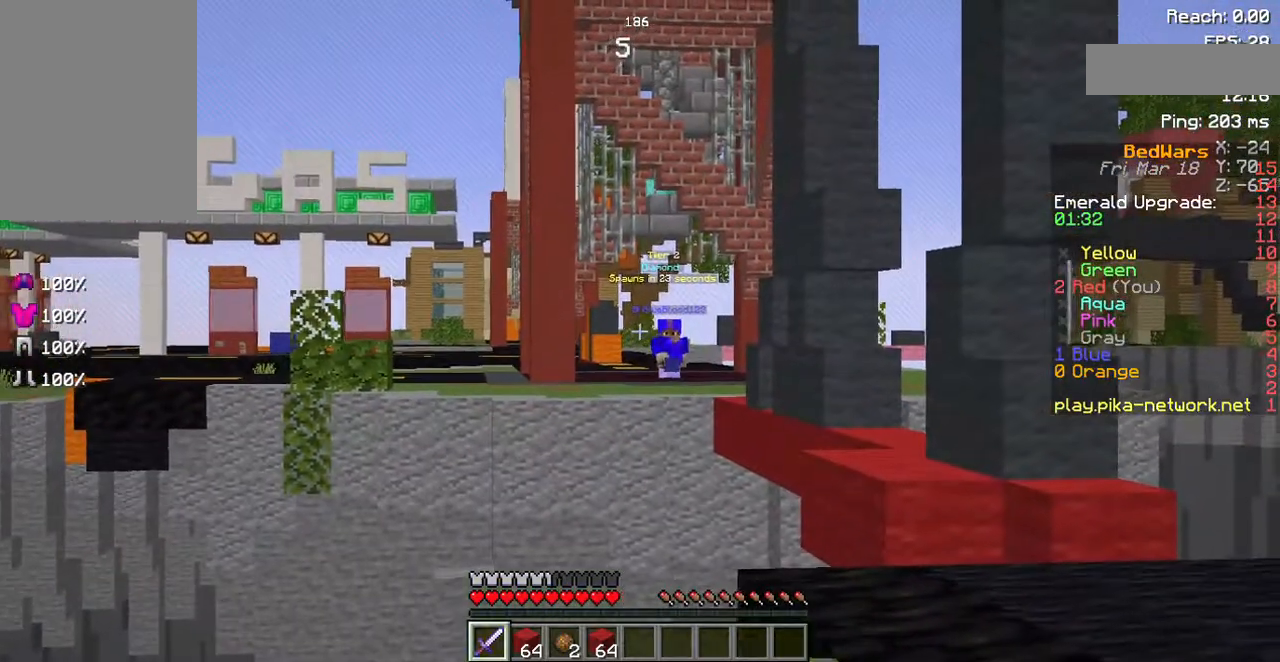
{"keys": [], "mouse": [], "events": []}
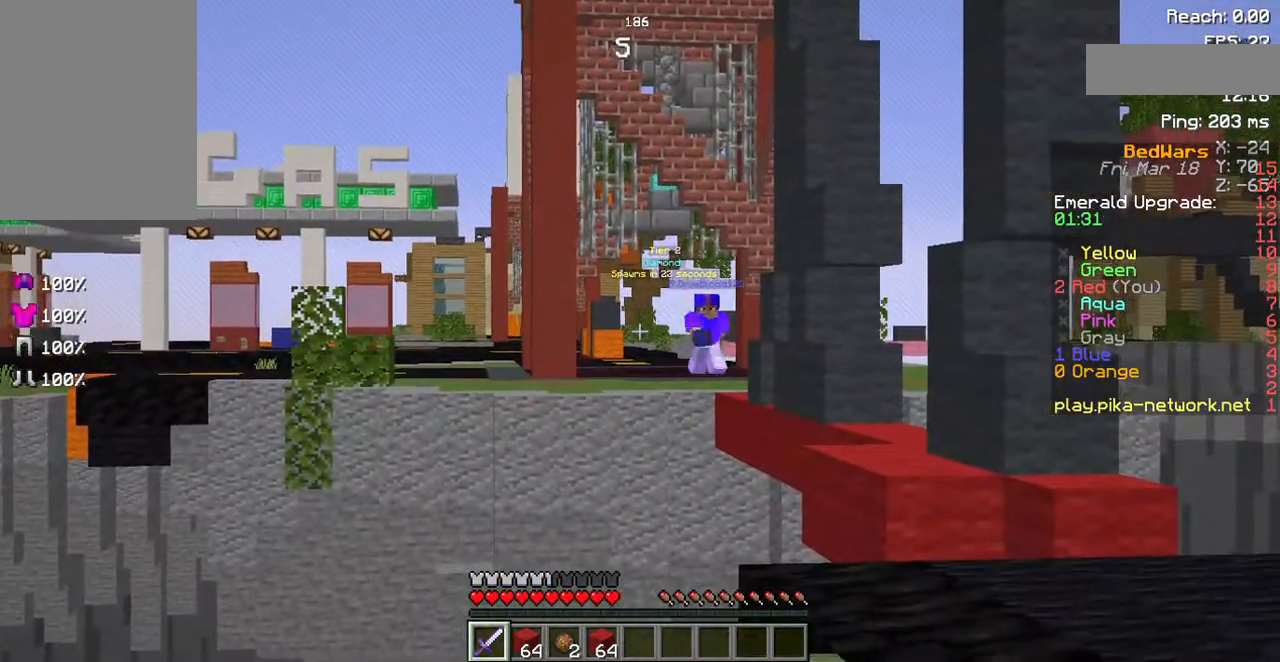
{"keys": [], "mouse": [], "events": []}
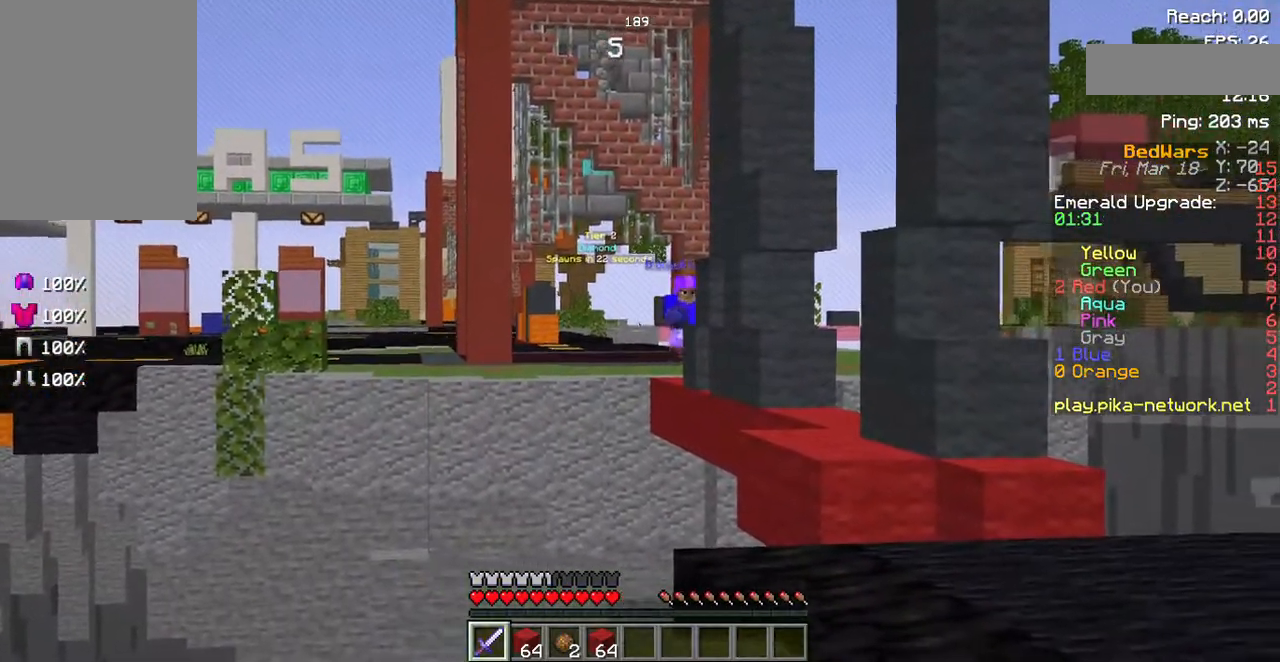
{"keys": ["w"], "mouse": [], "events": [[201, "w", "down"], [336, "a", "down"], [403, "a", "up"]]}
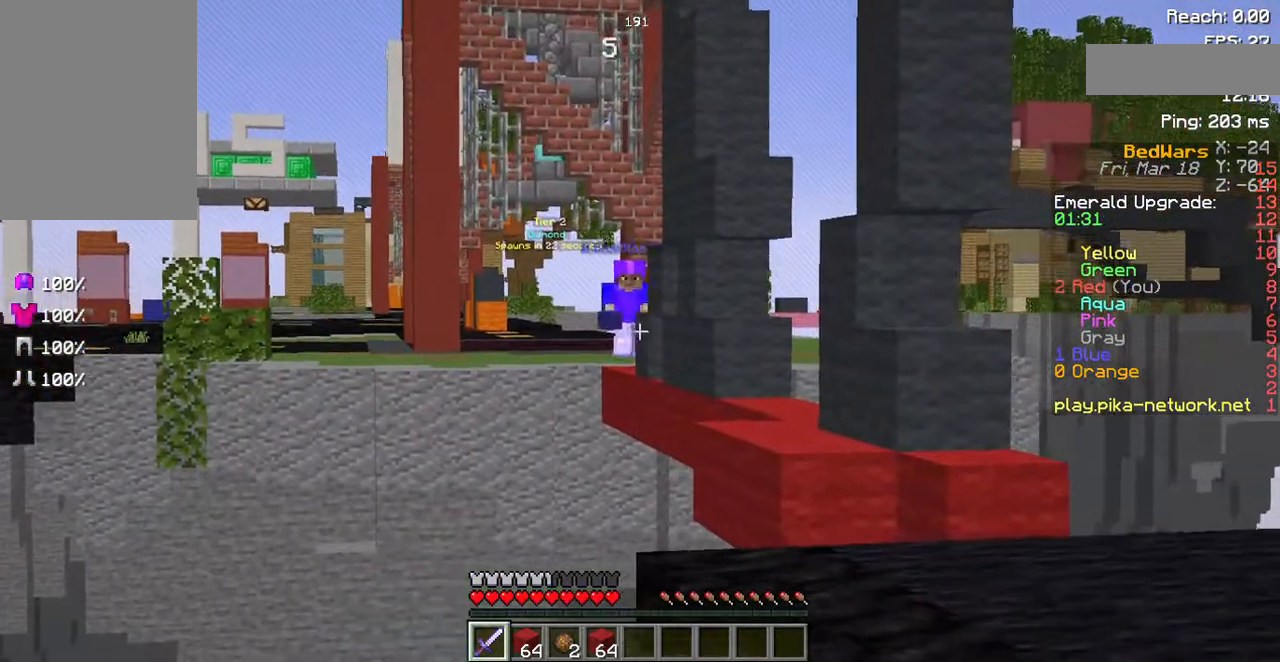
{"keys": [], "mouse": [], "events": [[201, "w", "up"]]}